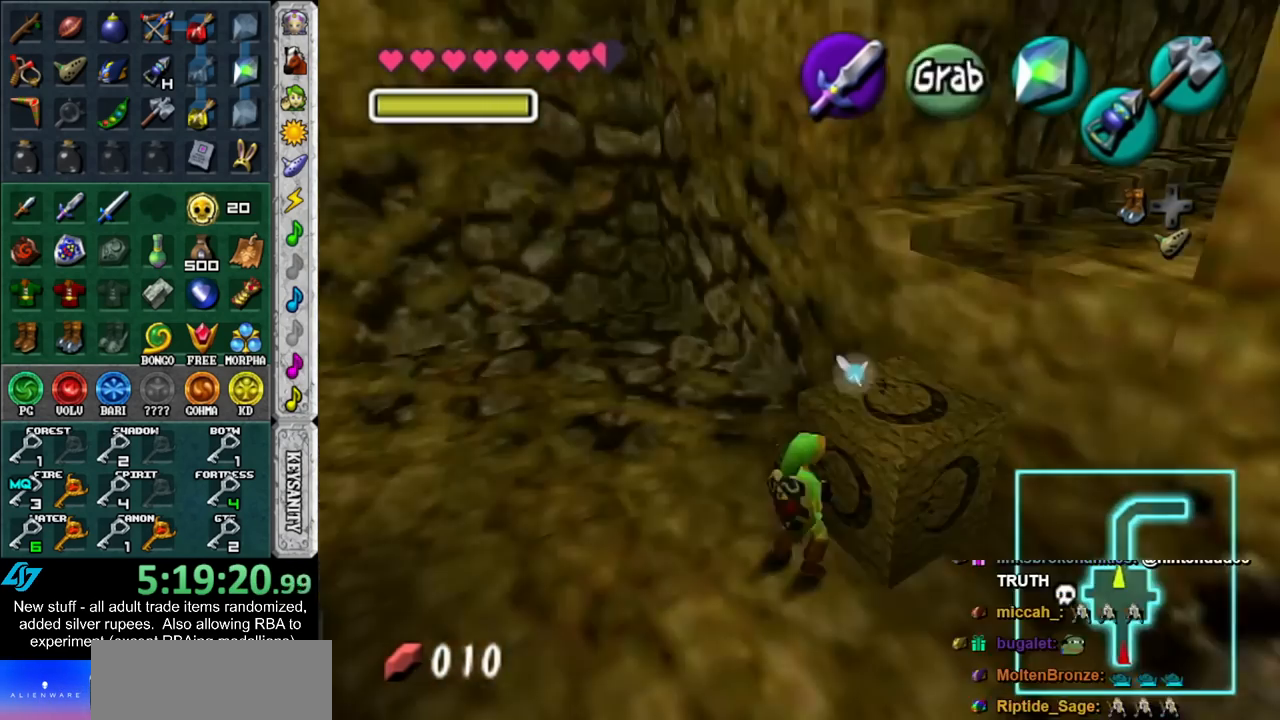
Gameplay with a controller (Nintendo layout); each line is a JSON object with the inputs held at the frame after it. "events" lists button and stick changes between this image and that frame as [ms after this image, input, new state], when the widget could be followed in between. Not read: L3 R3.
{"buttons": [], "left_stick": "left", "right_stick": "center", "events": [[300, "A", "up"], [383, "left_stick", "left"]]}
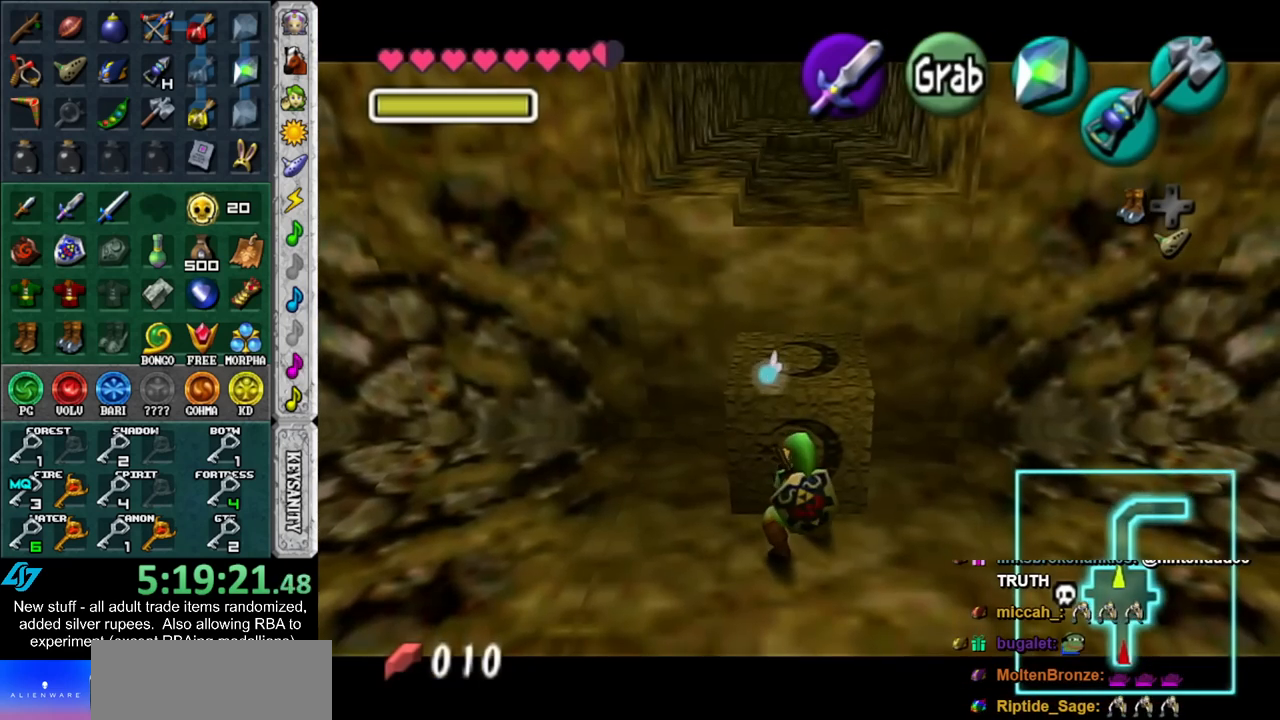
{"buttons": [], "left_stick": "up-left", "right_stick": "center", "events": [[350, "left_stick", "up-left"]]}
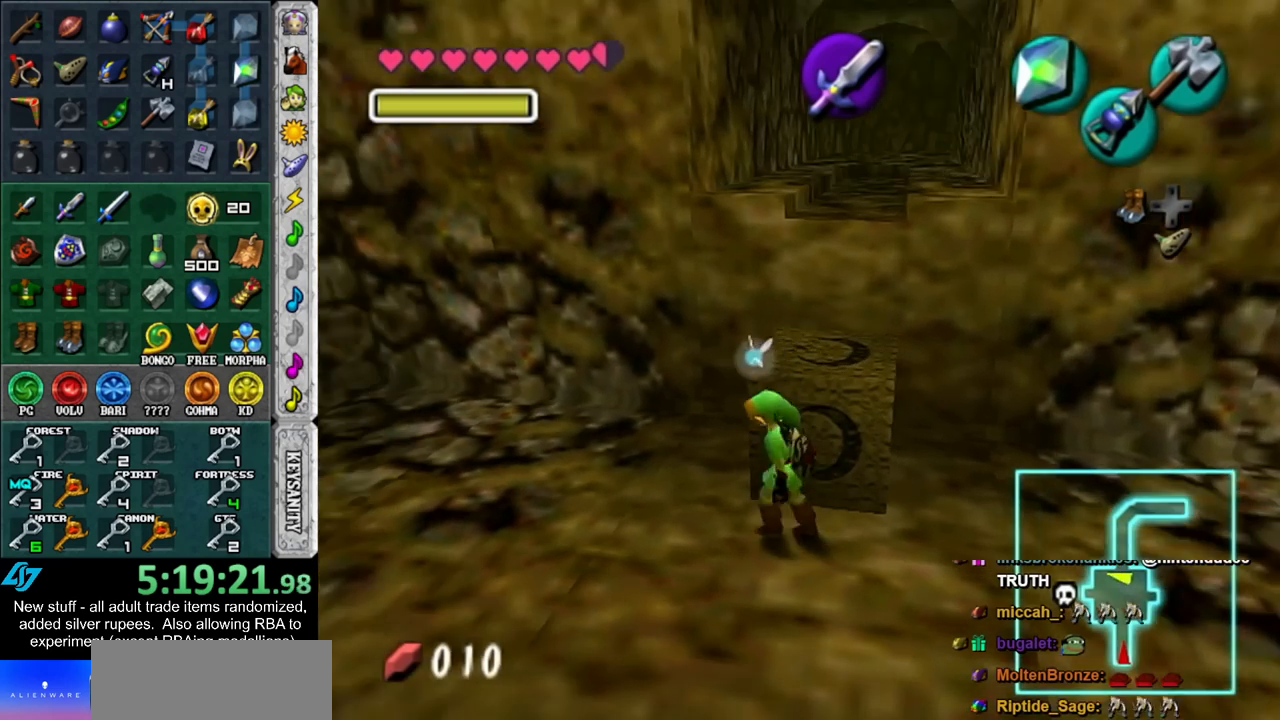
{"buttons": [], "left_stick": "right", "right_stick": "center", "events": [[50, "left_stick", "up"], [267, "left_stick", "up-right"], [450, "left_stick", "right"]]}
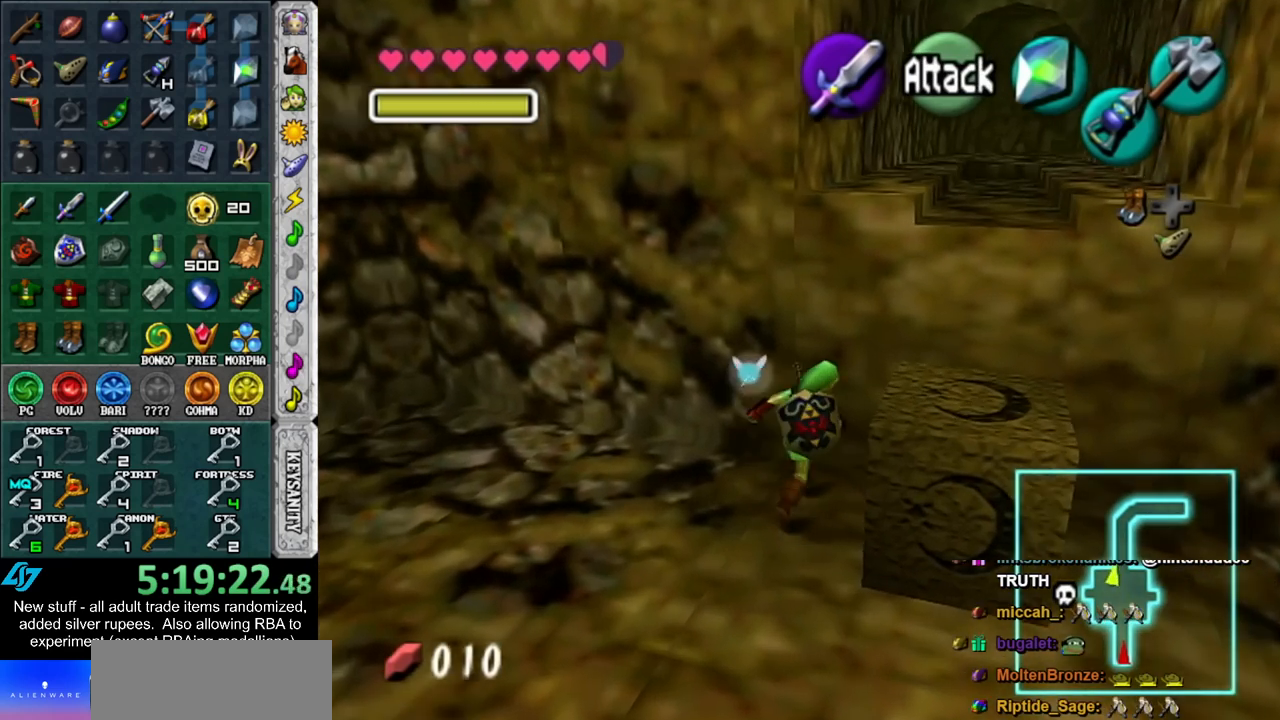
{"buttons": ["A"], "left_stick": "center", "right_stick": "center", "events": [[17, "left_stick", "down-right"], [183, "left_stick", "down"], [300, "A", "down"], [333, "left_stick", "center"]]}
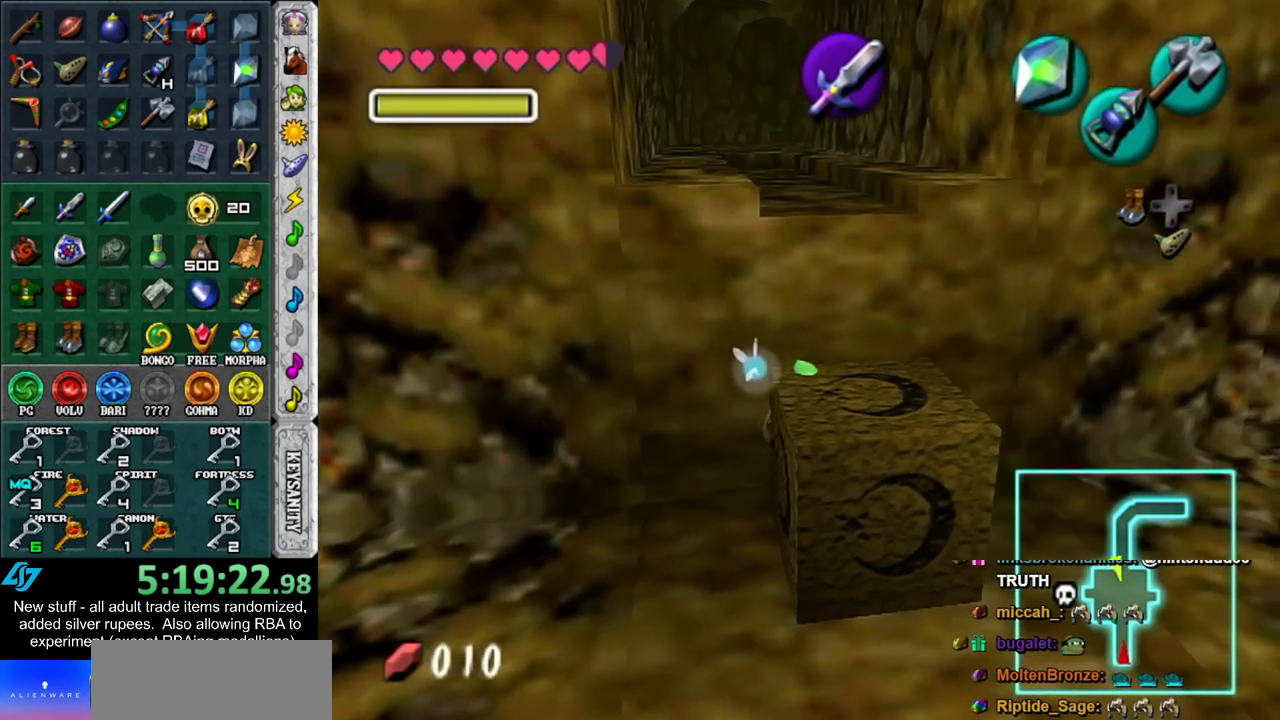
{"buttons": ["A"], "left_stick": "up", "right_stick": "center", "events": [[17, "left_stick", "up"]]}
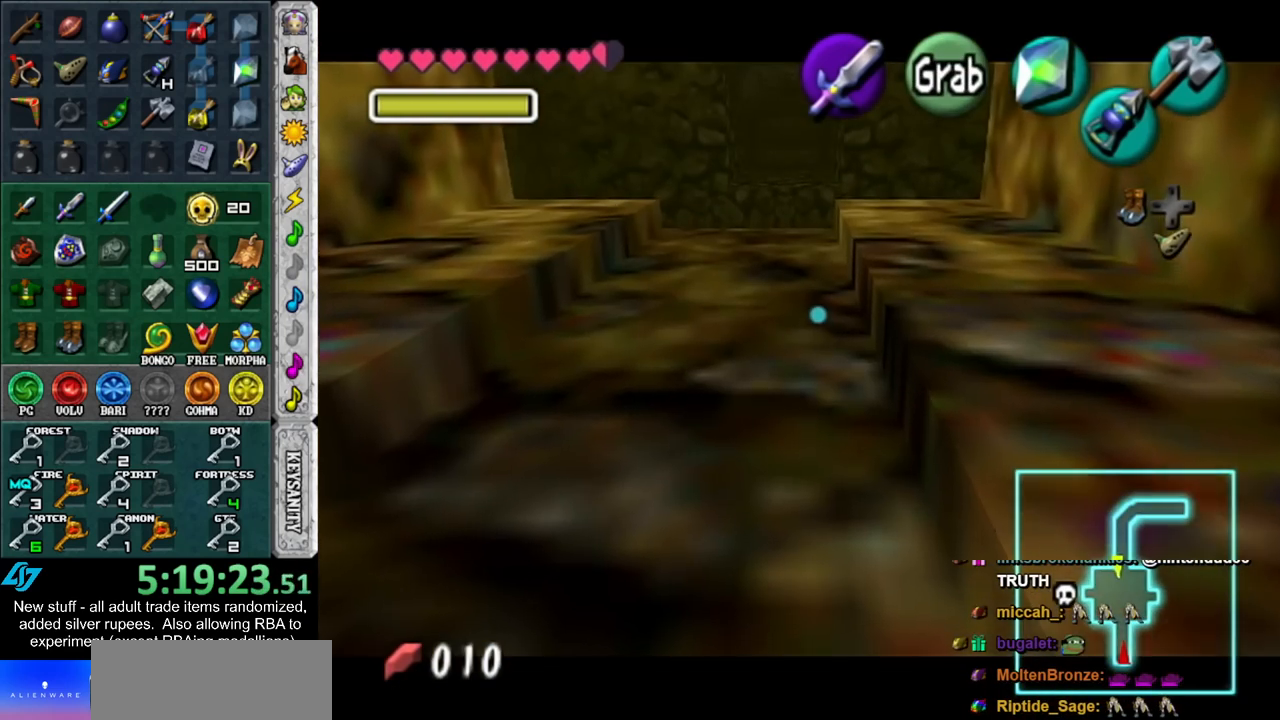
{"buttons": ["A"], "left_stick": "up", "right_stick": "center", "events": []}
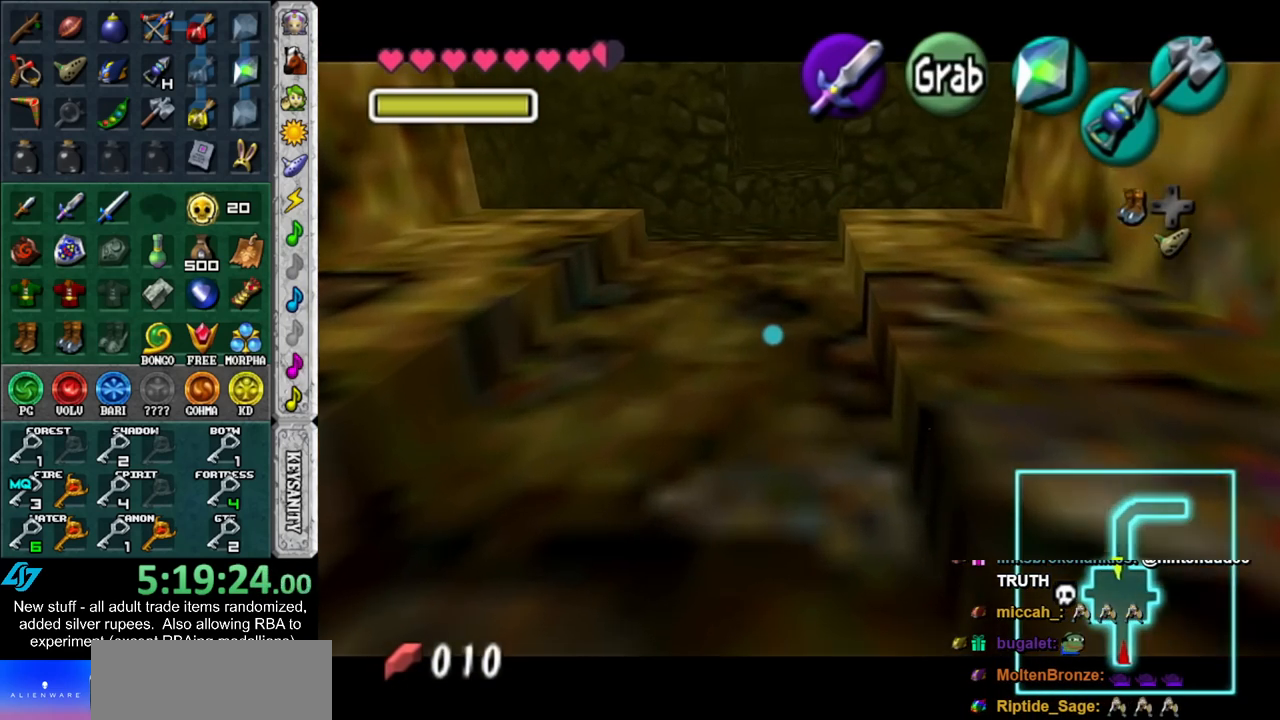
{"buttons": ["A"], "left_stick": "up", "right_stick": "center", "events": []}
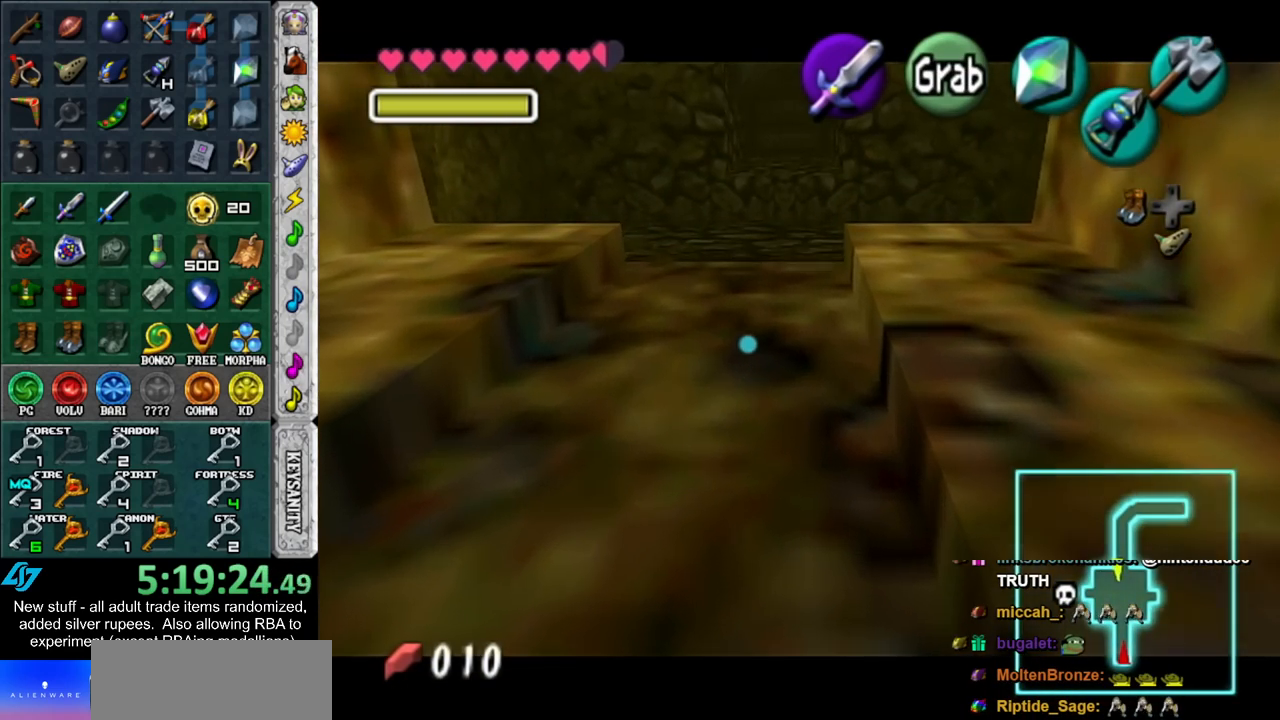
{"buttons": ["A"], "left_stick": "up", "right_stick": "center", "events": []}
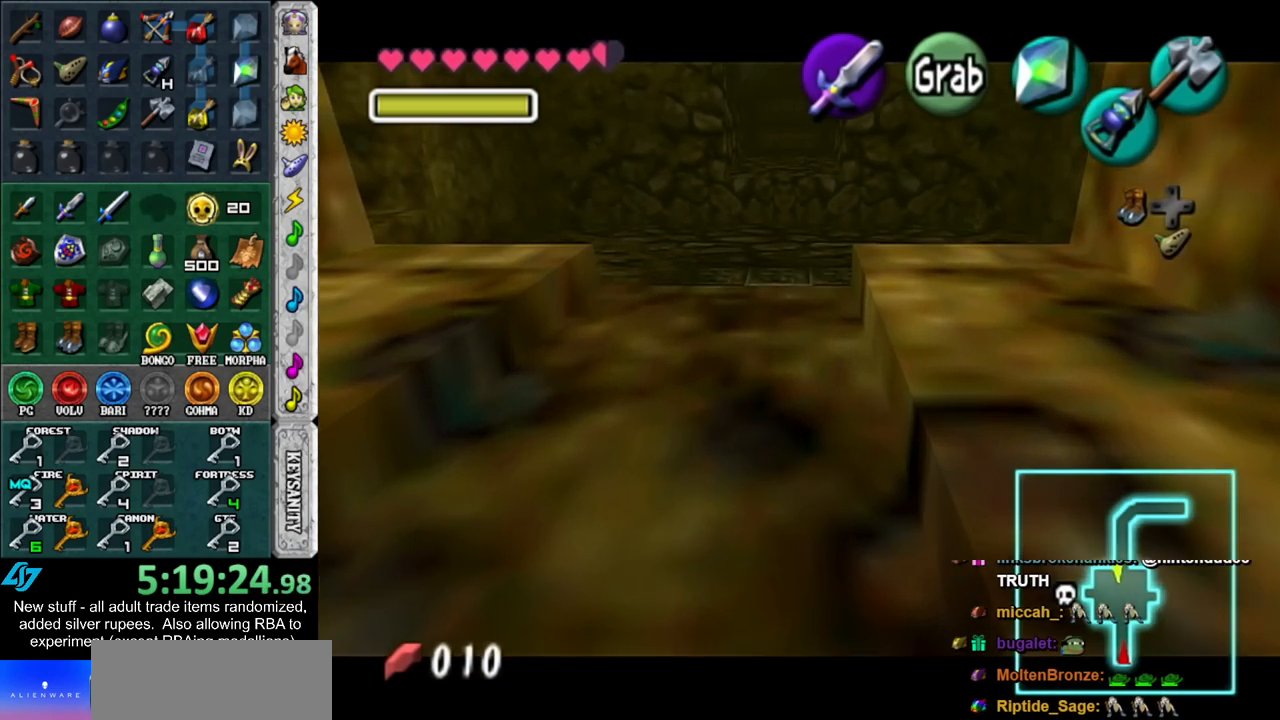
{"buttons": ["A"], "left_stick": "up", "right_stick": "center", "events": []}
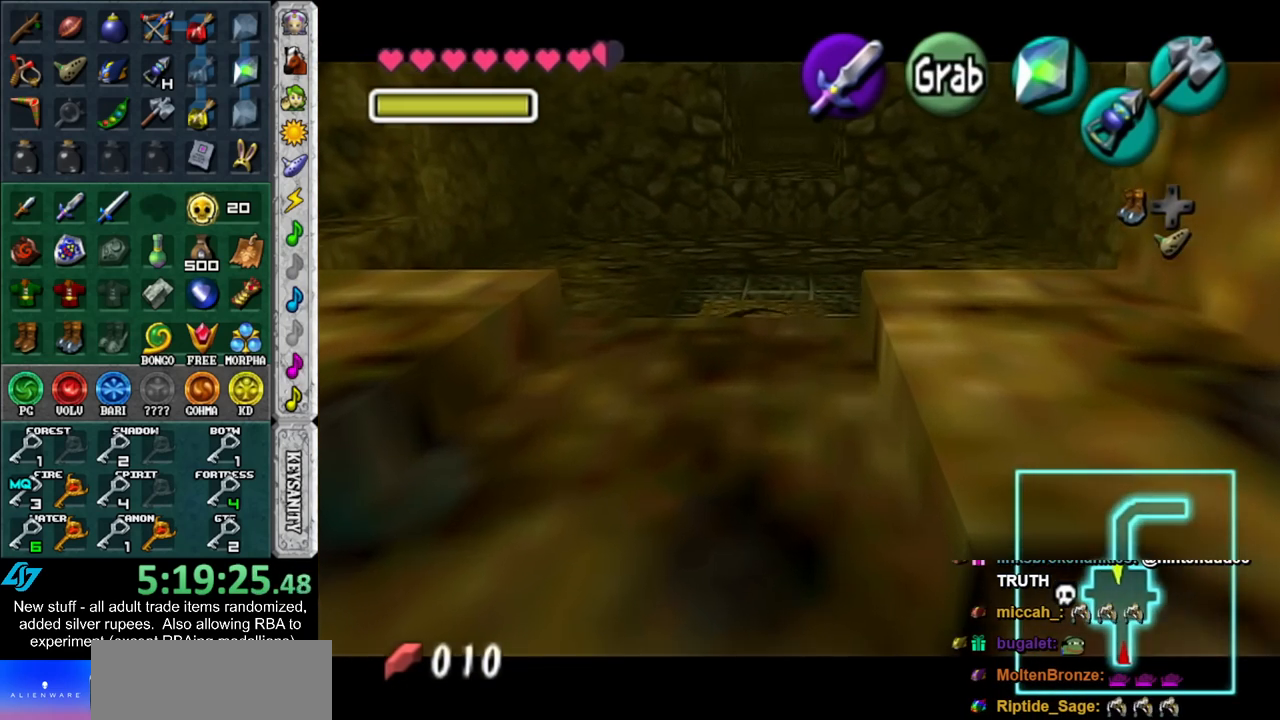
{"buttons": ["A"], "left_stick": "up", "right_stick": "center", "events": []}
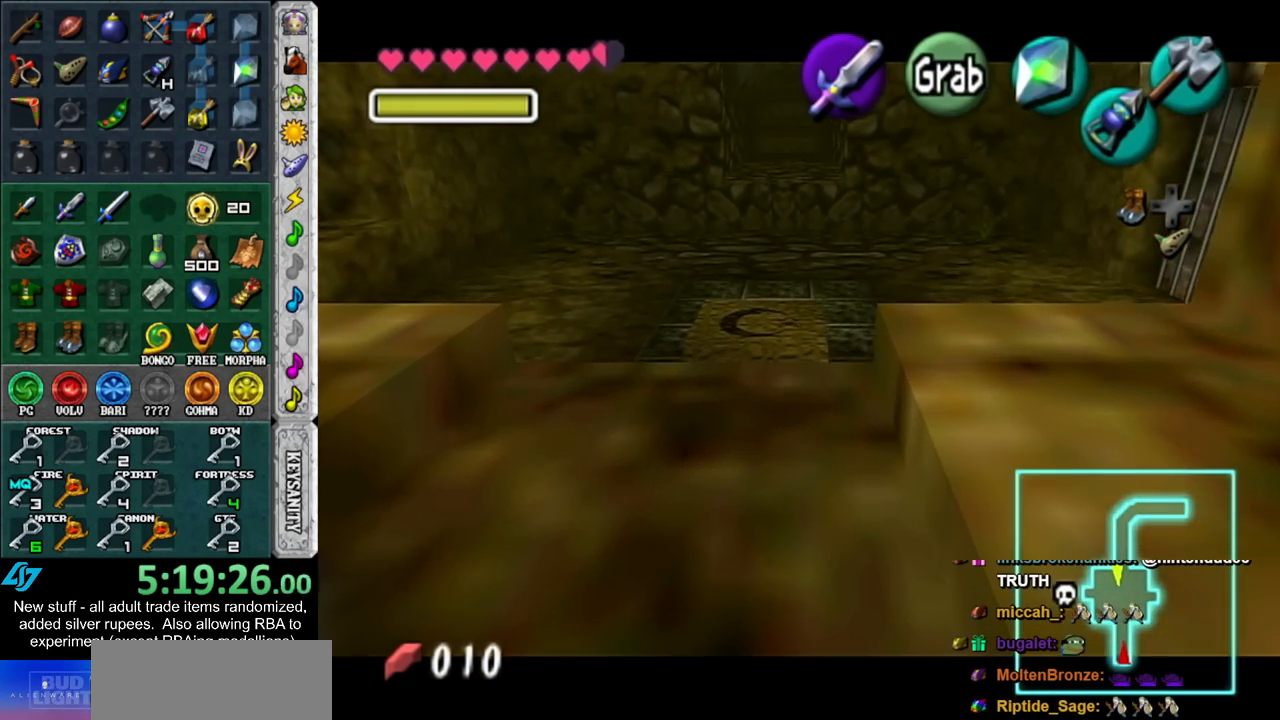
{"buttons": ["A"], "left_stick": "up", "right_stick": "center", "events": []}
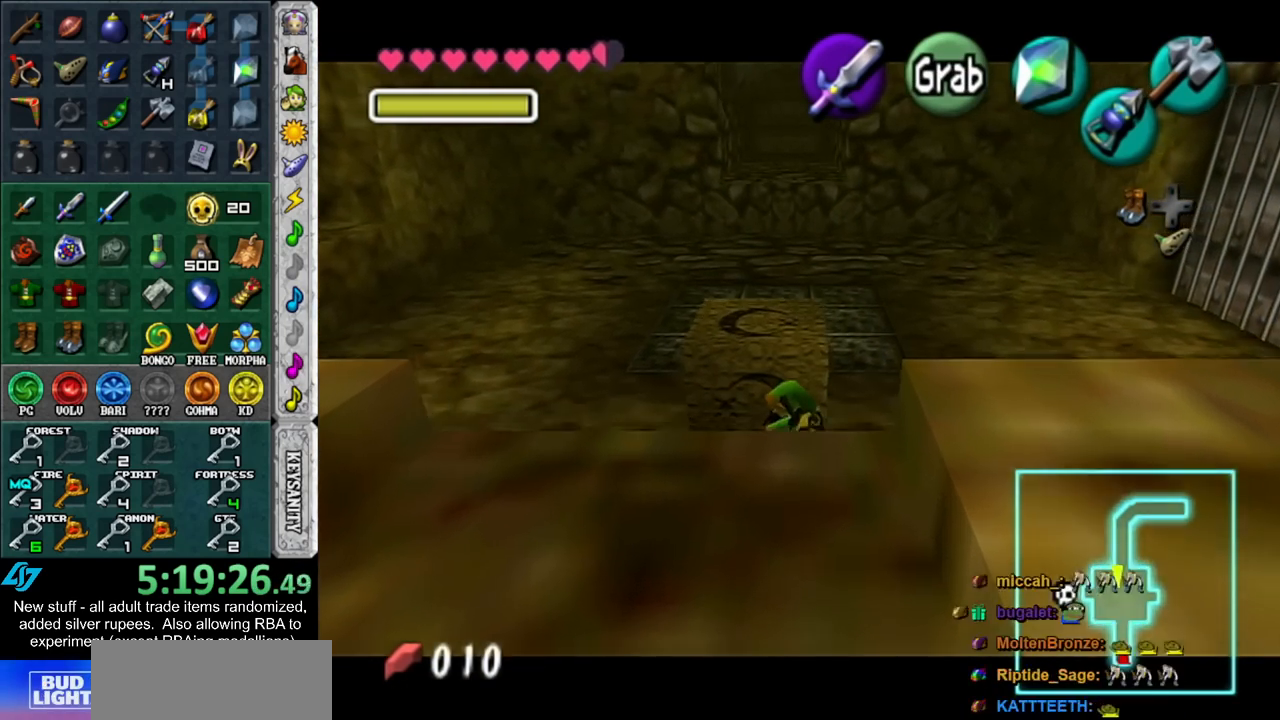
{"buttons": ["A"], "left_stick": "up", "right_stick": "center", "events": []}
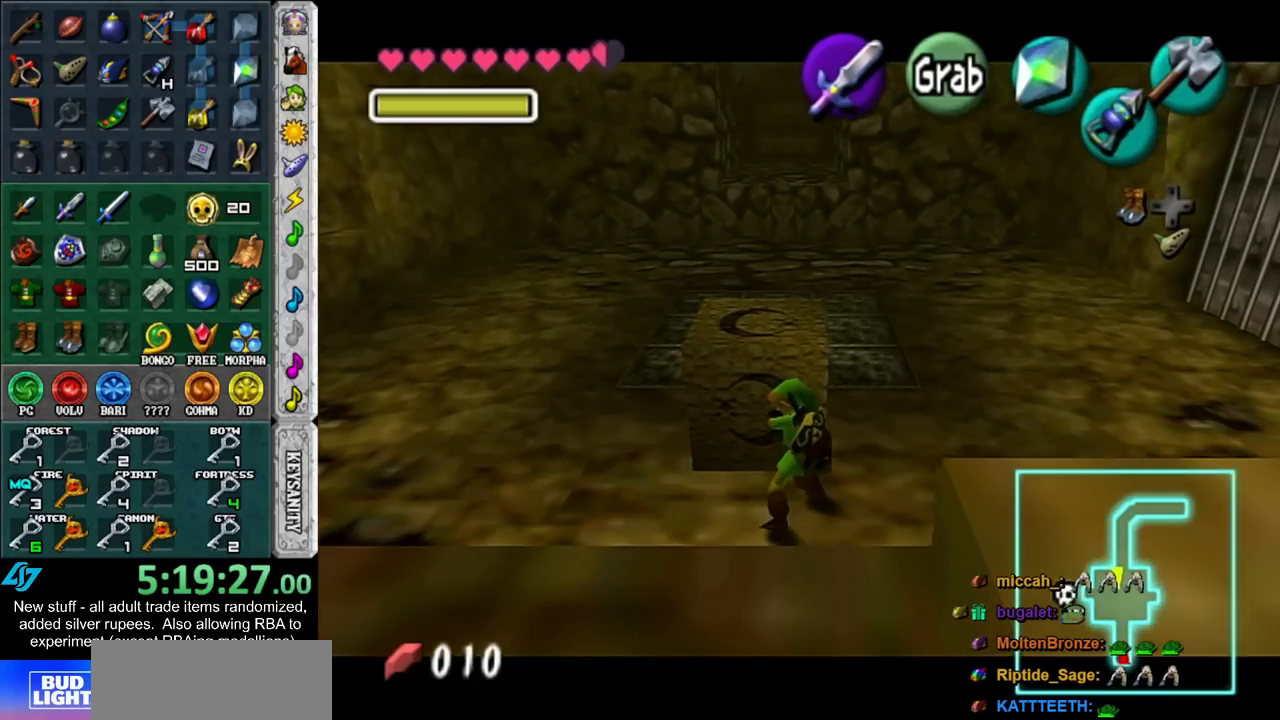
{"buttons": ["A"], "left_stick": "up", "right_stick": "center", "events": []}
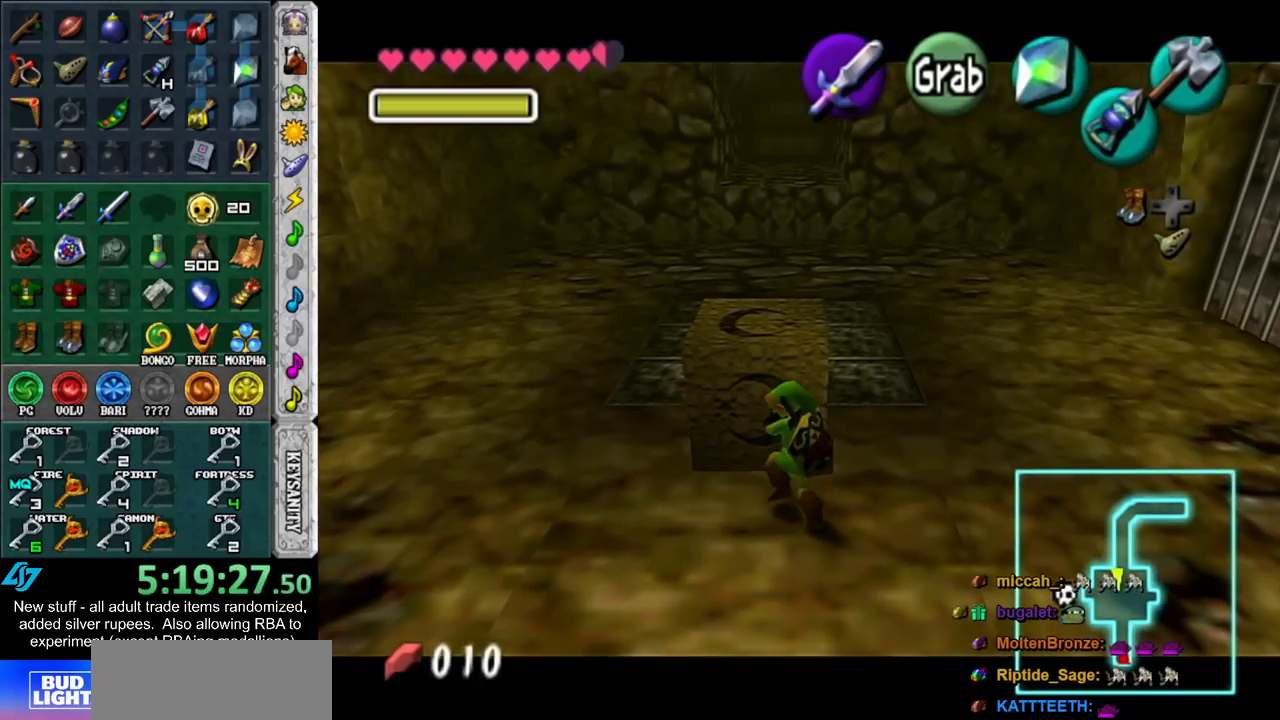
{"buttons": ["A"], "left_stick": "up", "right_stick": "center", "events": []}
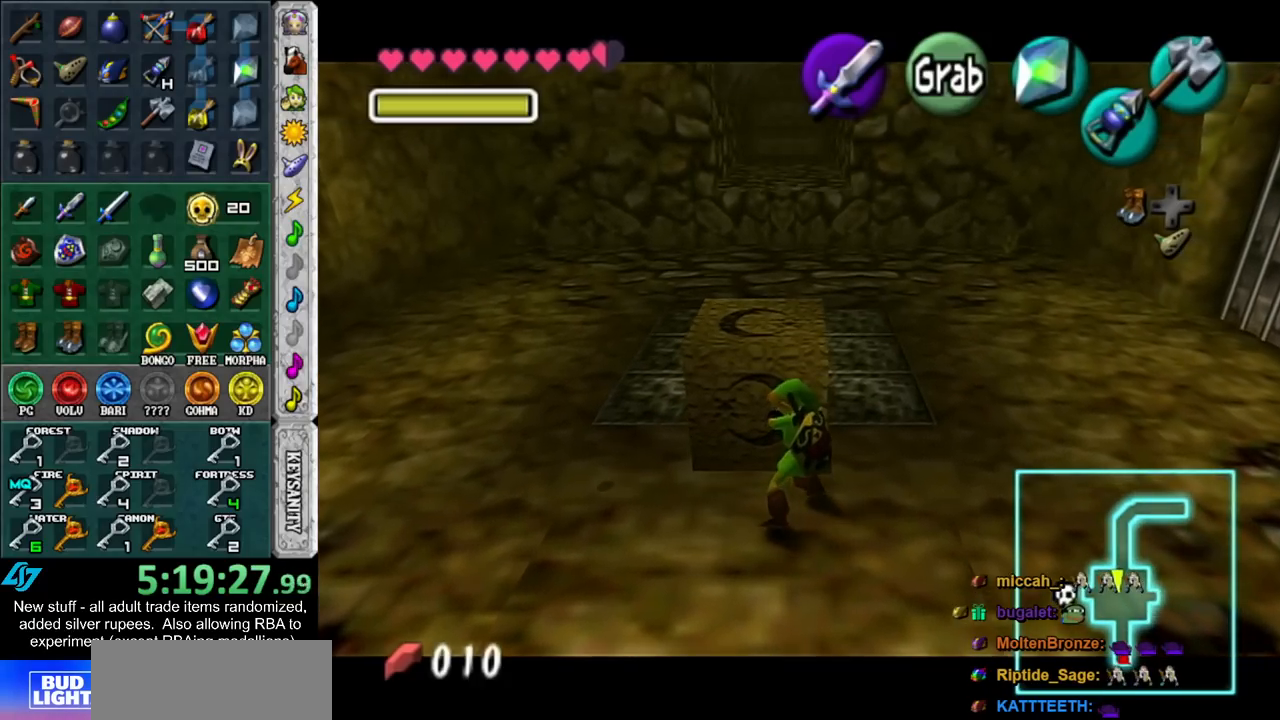
{"buttons": ["A"], "left_stick": "up", "right_stick": "center", "events": []}
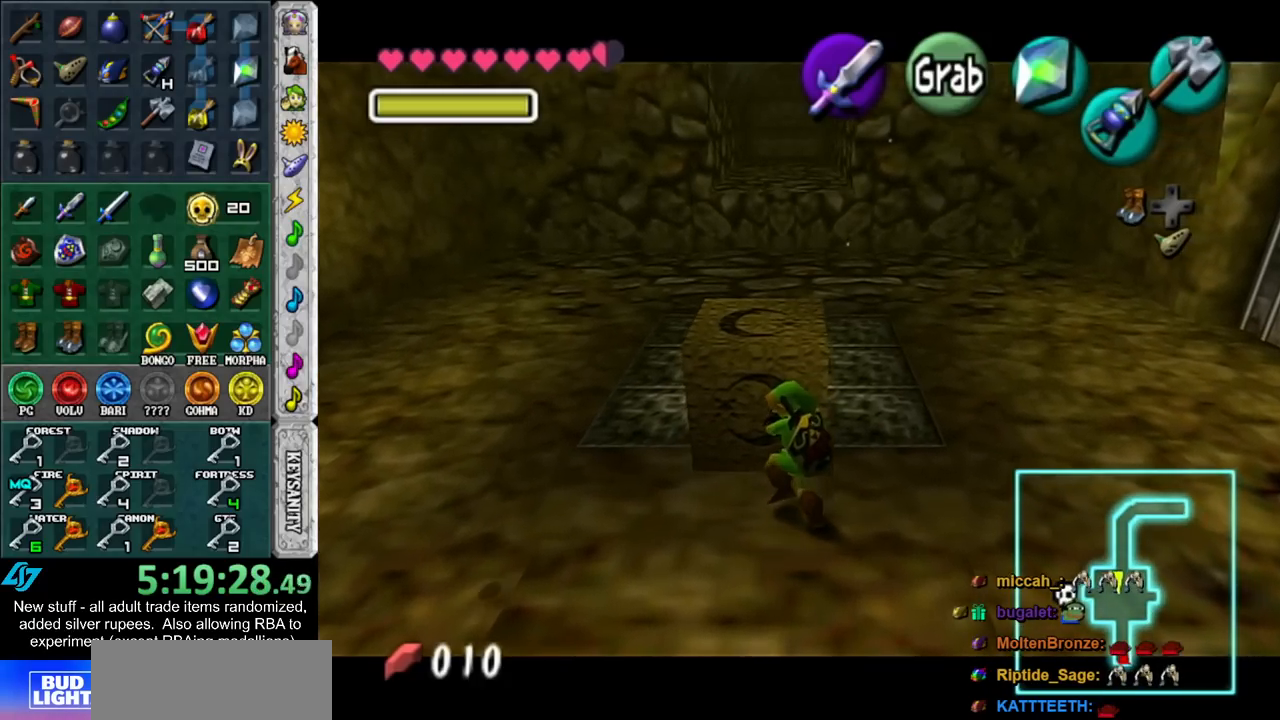
{"buttons": ["A"], "left_stick": "up", "right_stick": "center", "events": []}
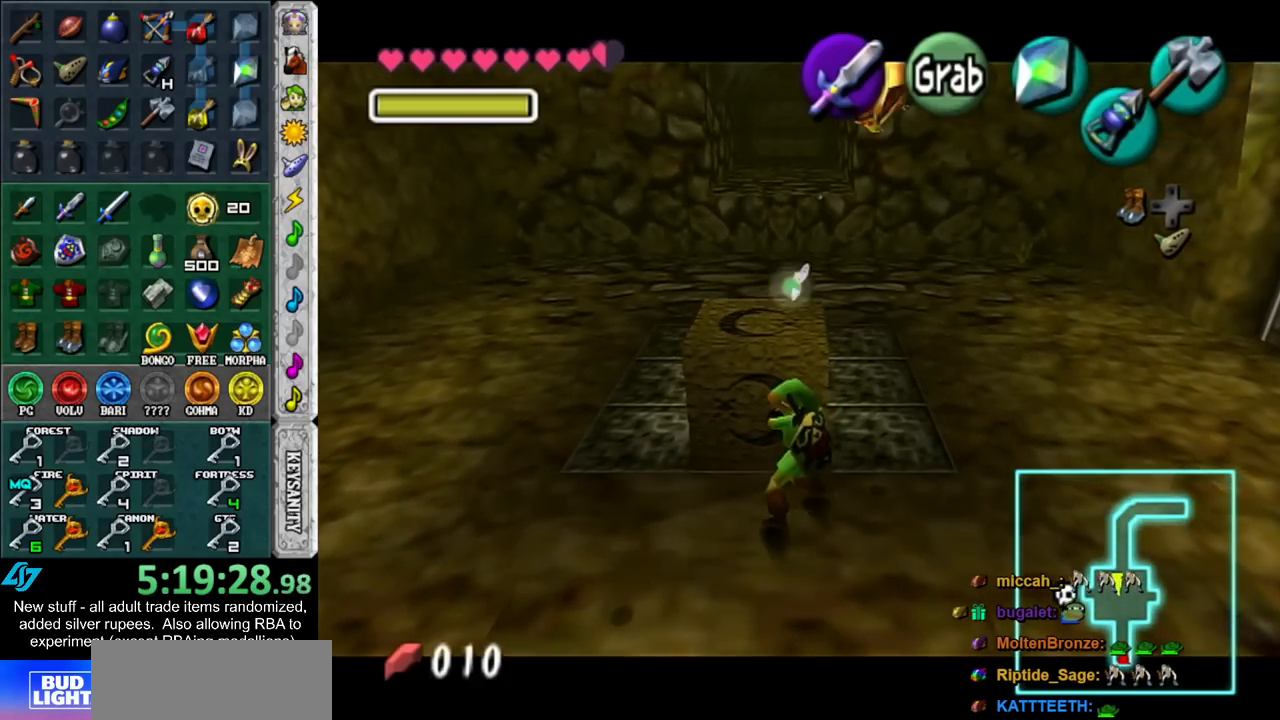
{"buttons": ["A"], "left_stick": "up", "right_stick": "center", "events": []}
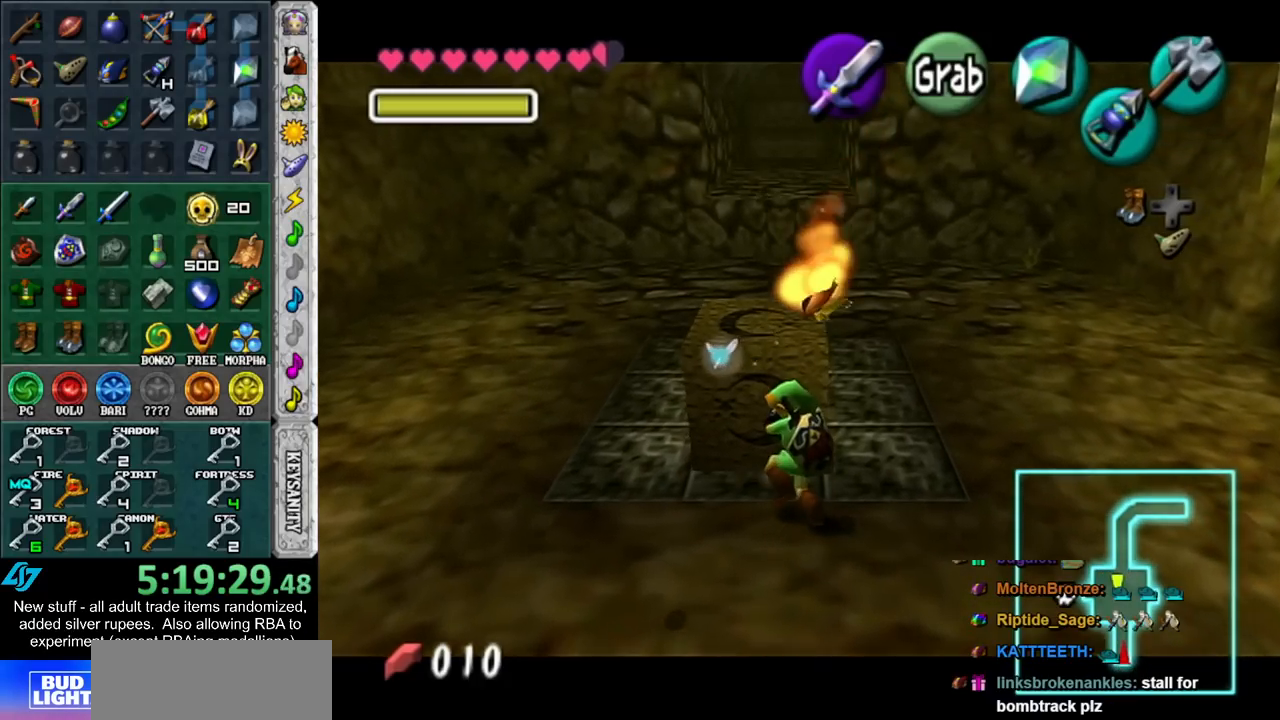
{"buttons": ["A"], "left_stick": "up", "right_stick": "center", "events": []}
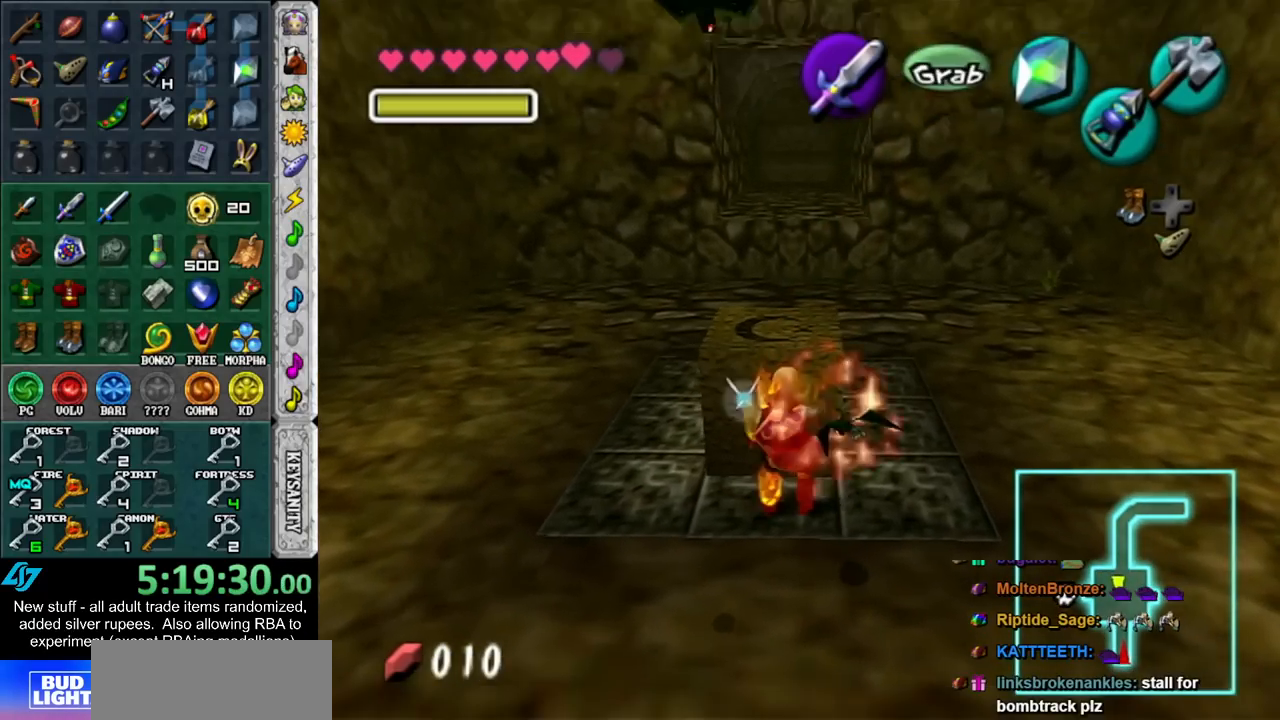
{"buttons": [], "left_stick": "up", "right_stick": "center", "events": [[367, "A", "up"]]}
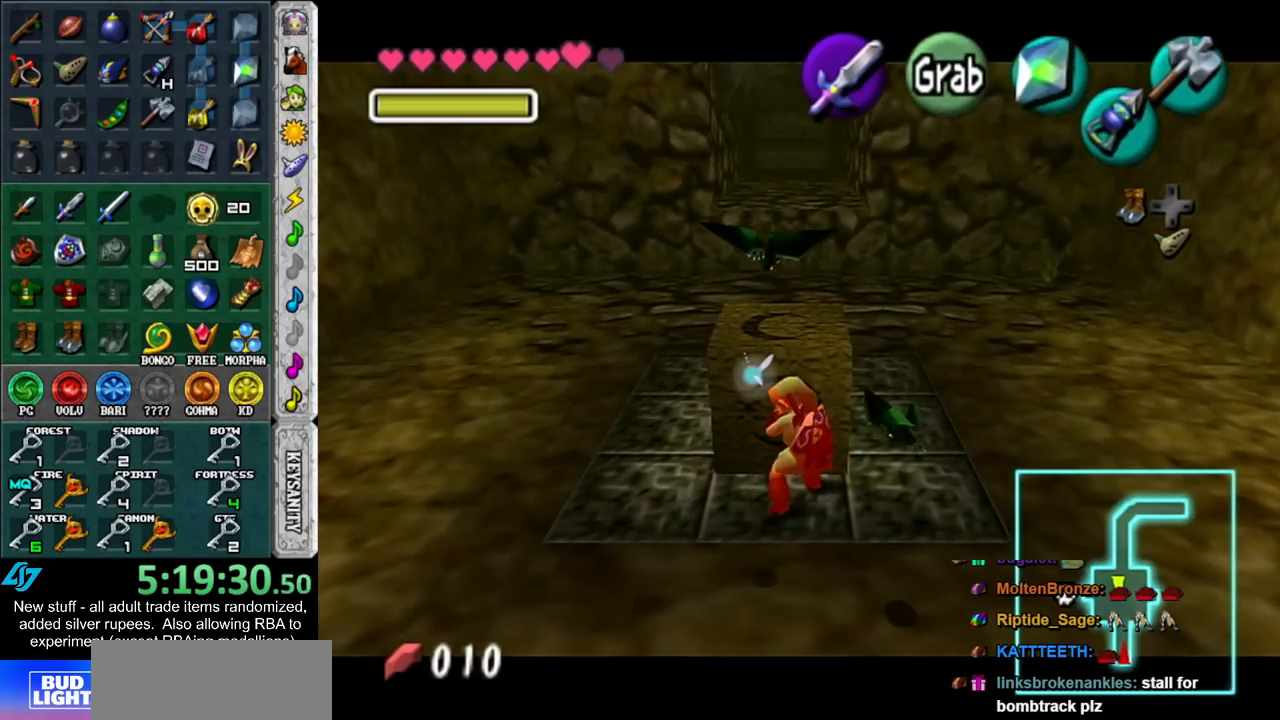
{"buttons": ["A", "L1"], "left_stick": "right", "right_stick": "center", "events": [[100, "L1", "down"], [150, "left_stick", "right"], [267, "A", "down"], [367, "A", "up"], [433, "A", "down"]]}
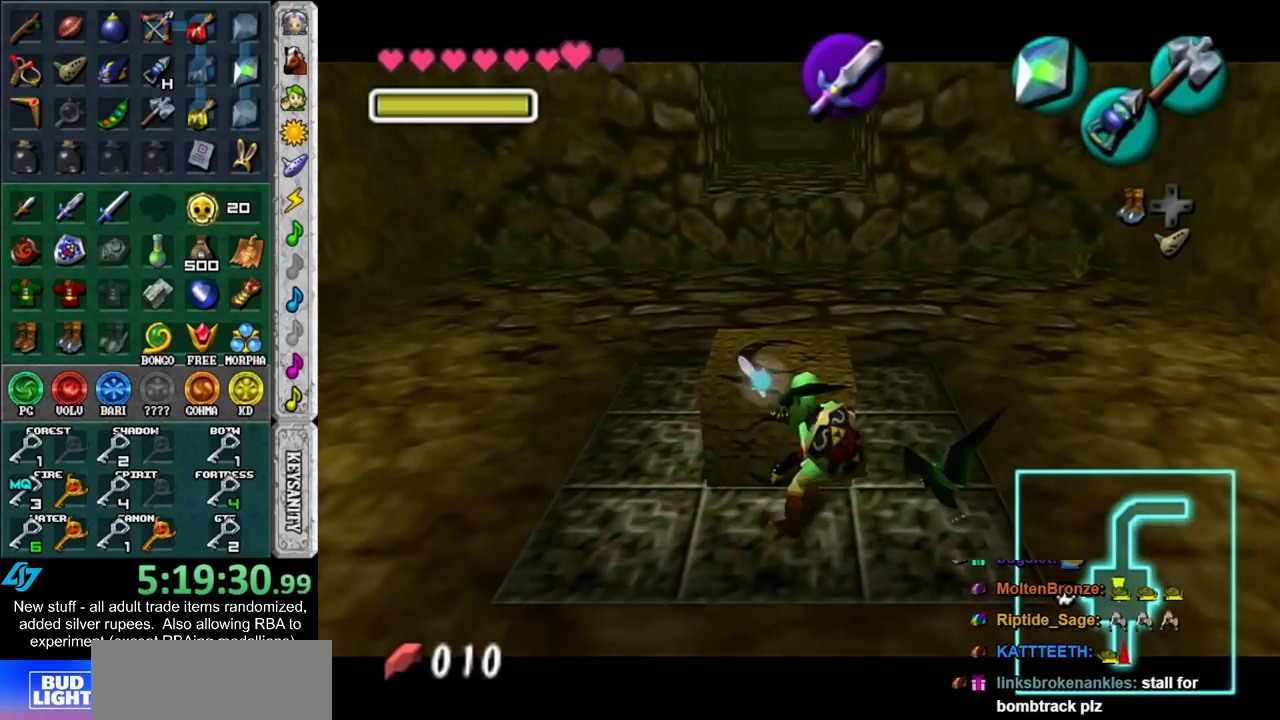
{"buttons": ["A", "L1"], "left_stick": "right", "right_stick": "center", "events": [[50, "A", "up"], [117, "A", "down"], [233, "A", "up"], [300, "A", "down"], [417, "A", "up"], [450, "A", "down"]]}
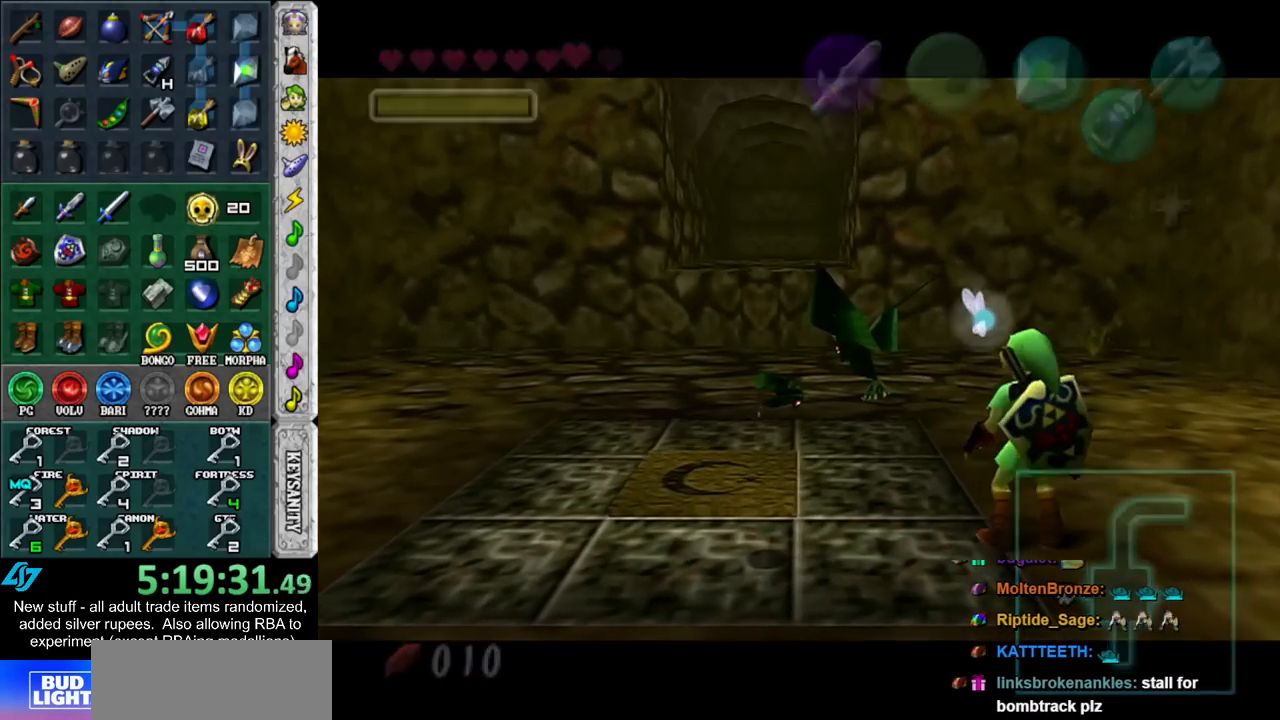
{"buttons": [], "left_stick": "up", "right_stick": "center", "events": [[83, "A", "up"], [150, "A", "down"], [200, "left_stick", "up-right"], [233, "L1", "up"], [267, "A", "up"], [333, "left_stick", "up"]]}
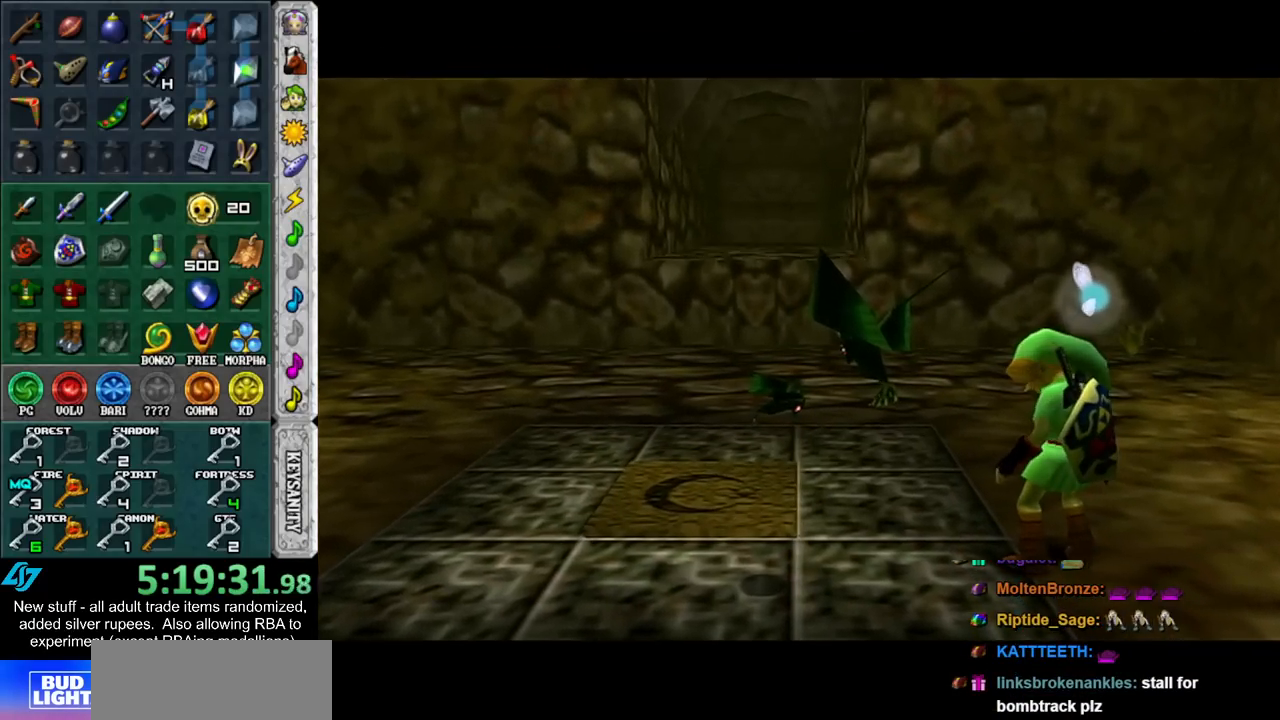
{"buttons": [], "left_stick": "up", "right_stick": "center", "events": []}
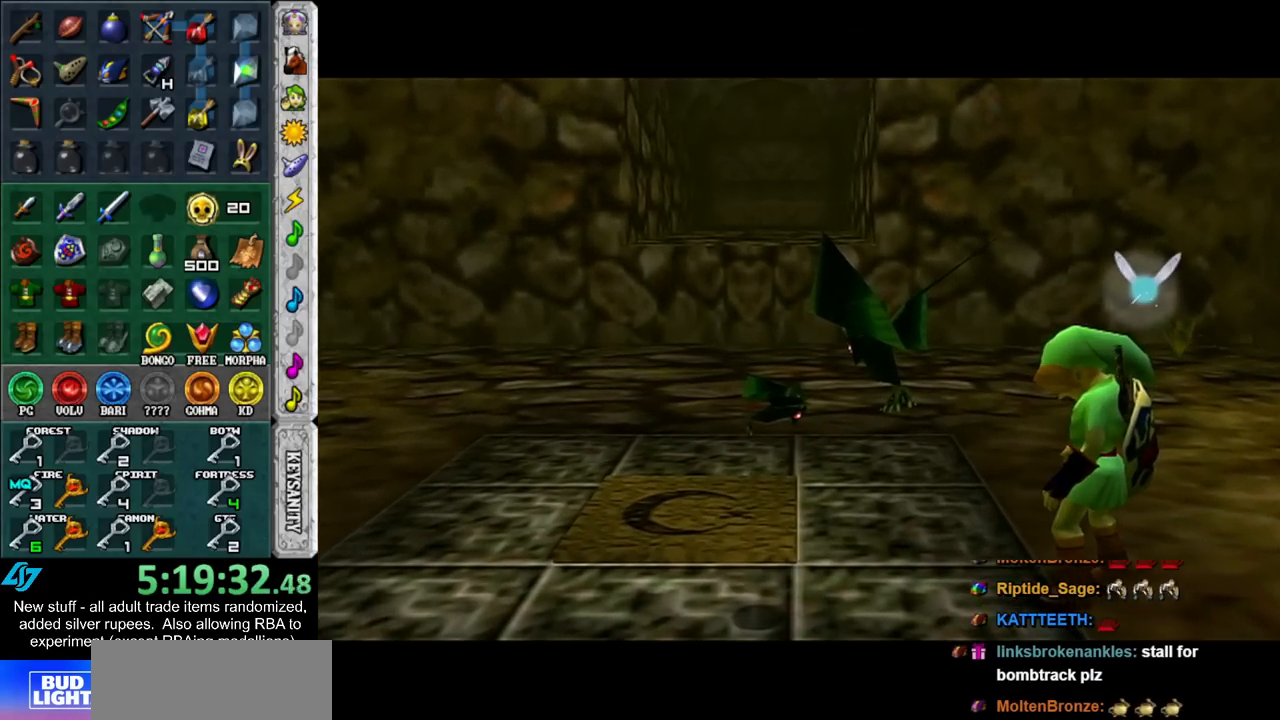
{"buttons": [], "left_stick": "up", "right_stick": "center", "events": []}
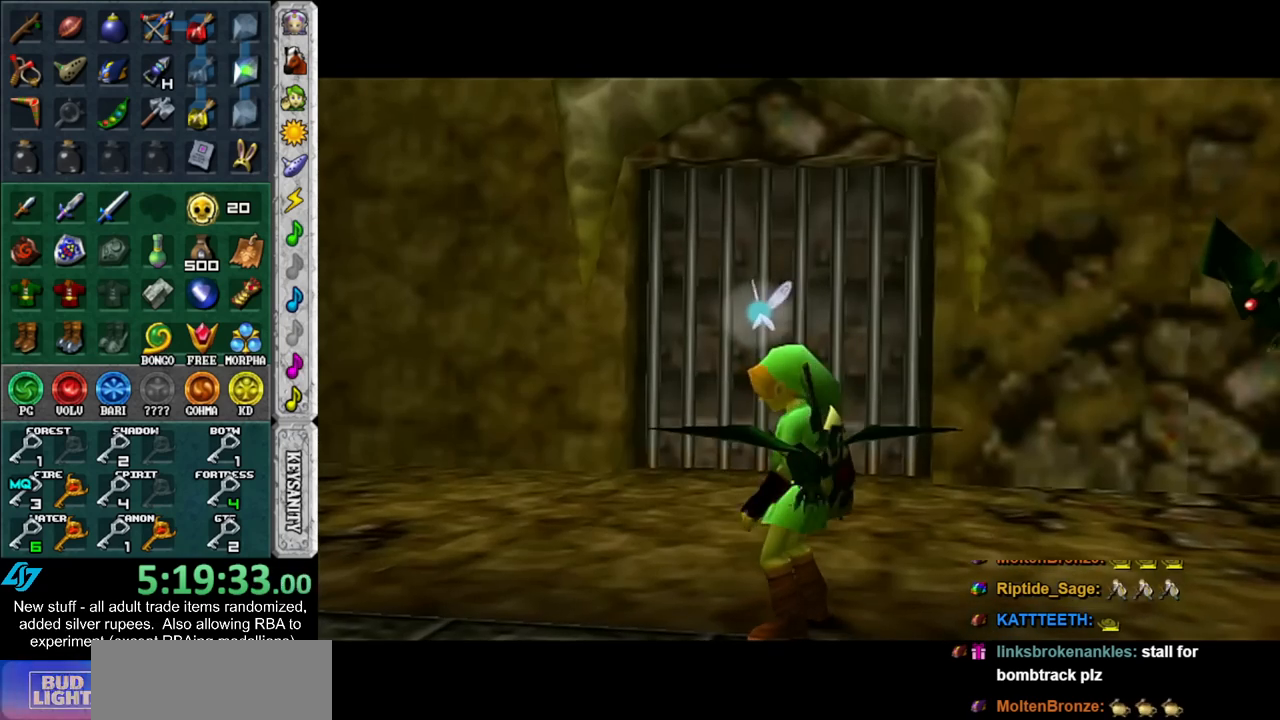
{"buttons": [], "left_stick": "up", "right_stick": "center", "events": []}
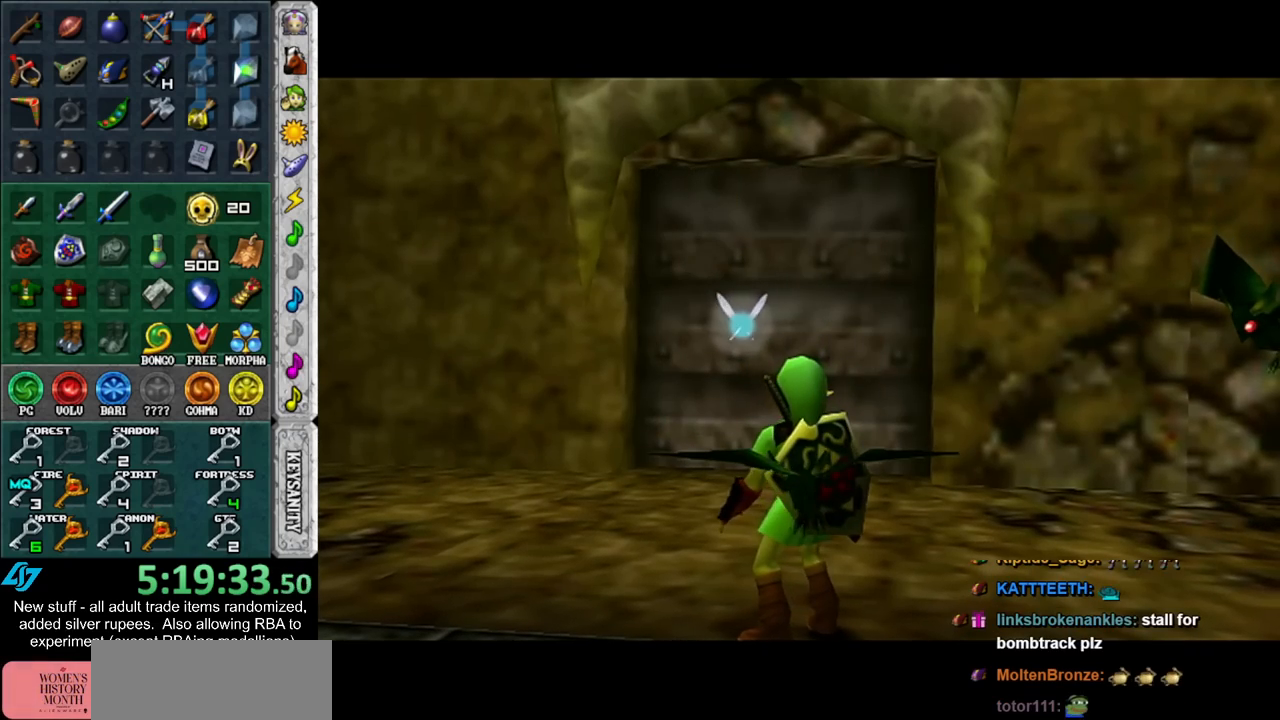
{"buttons": [], "left_stick": "up", "right_stick": "center", "events": []}
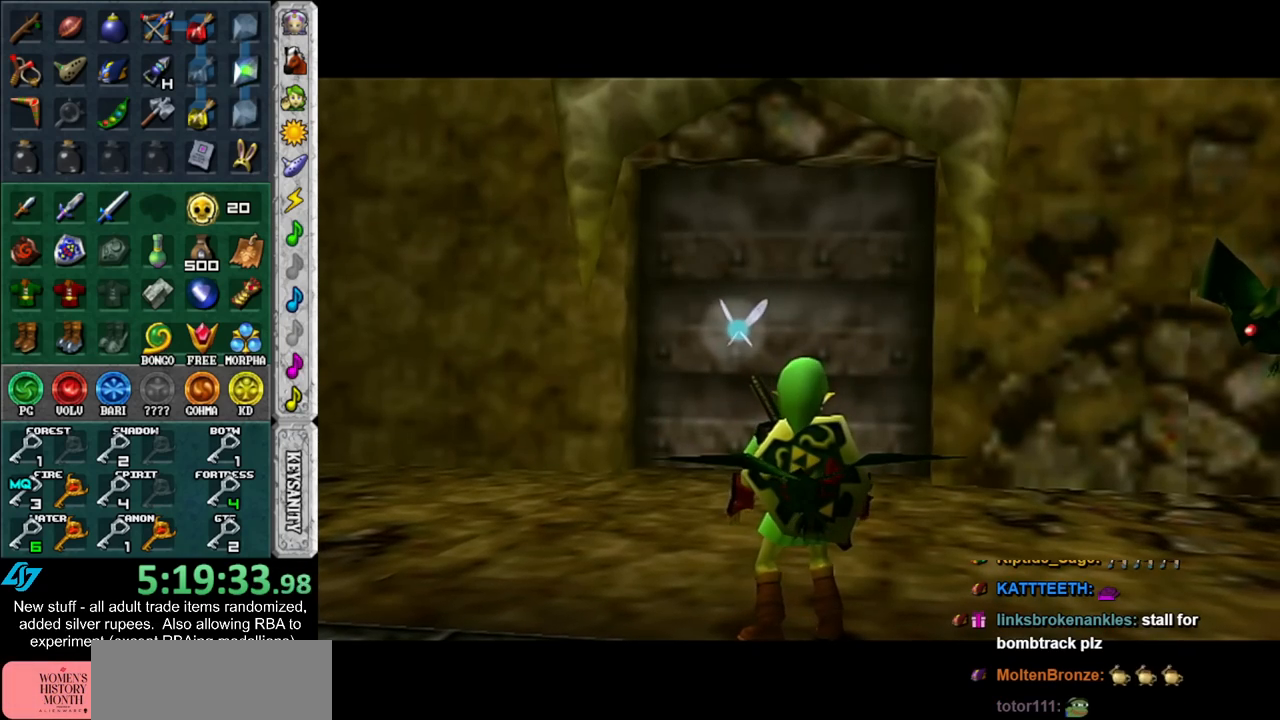
{"buttons": [], "left_stick": "up", "right_stick": "center", "events": []}
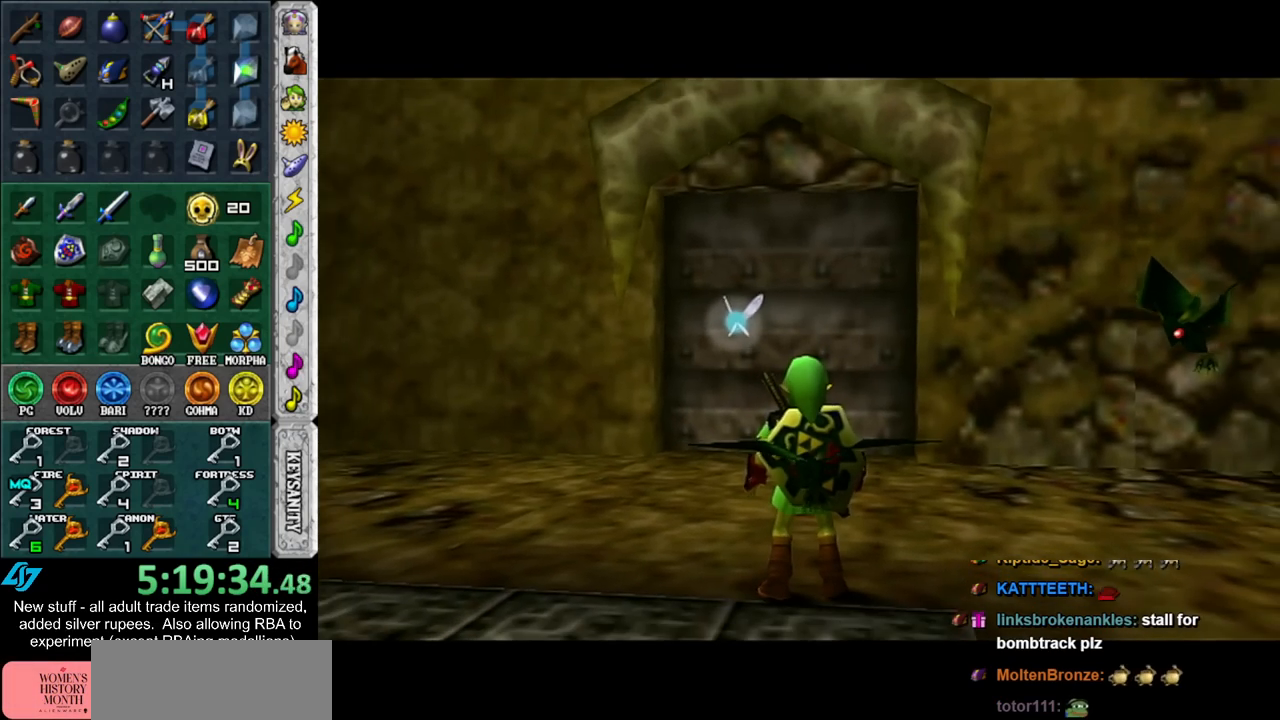
{"buttons": [], "left_stick": "up", "right_stick": "center", "events": []}
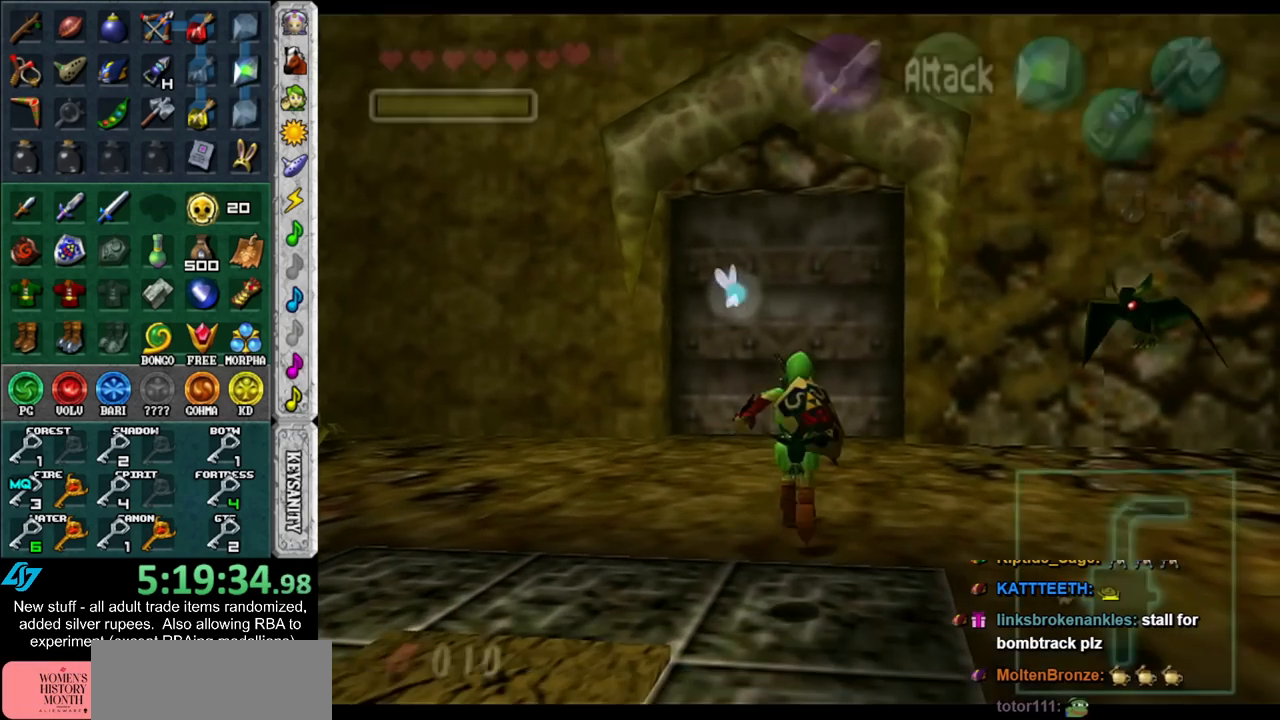
{"buttons": [], "left_stick": "up", "right_stick": "center", "events": []}
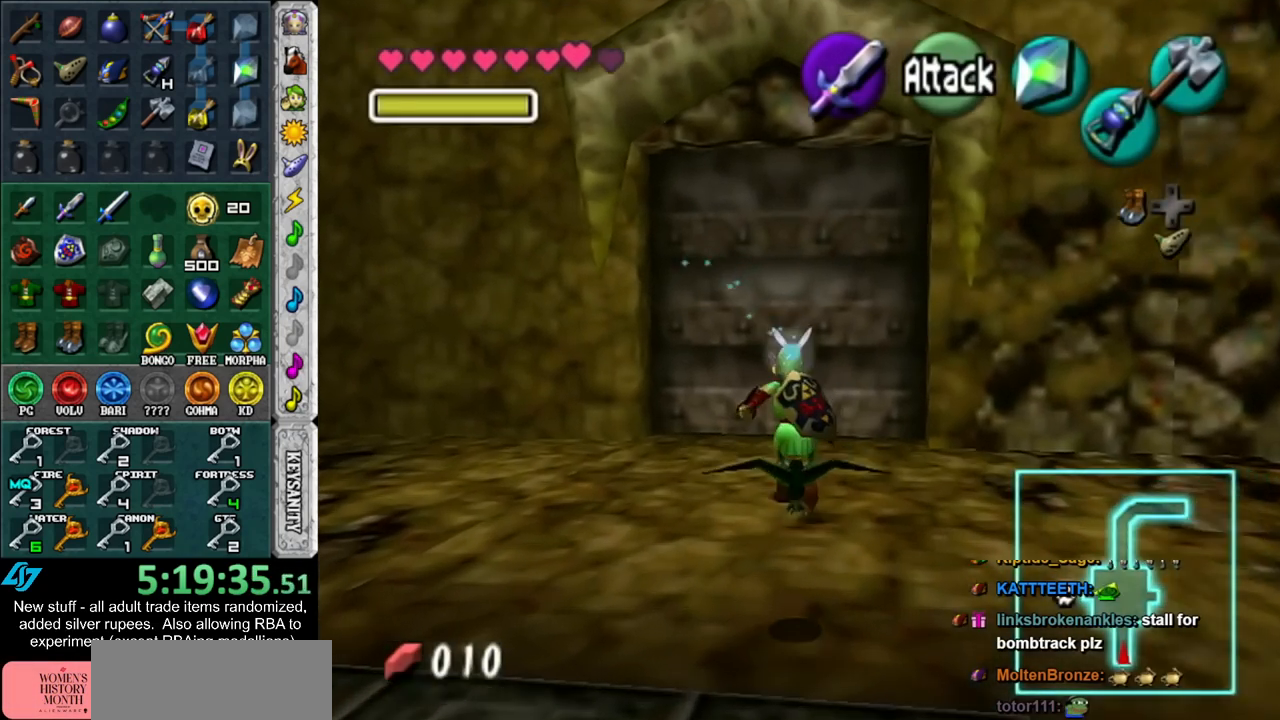
{"buttons": [], "left_stick": "up", "right_stick": "center", "events": []}
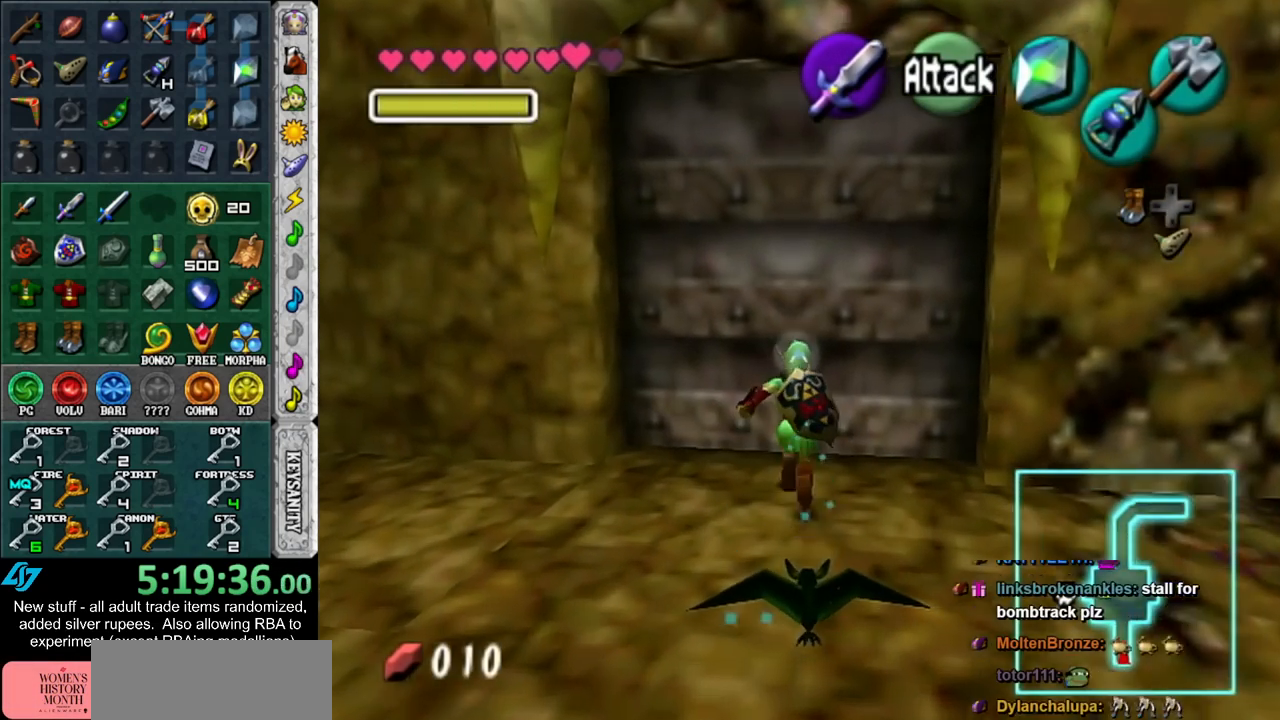
{"buttons": [], "left_stick": "up", "right_stick": "center", "events": [[83, "A", "down"], [83, "left_stick", "center"], [167, "A", "up"], [233, "A", "down"], [367, "A", "up"], [433, "left_stick", "up"]]}